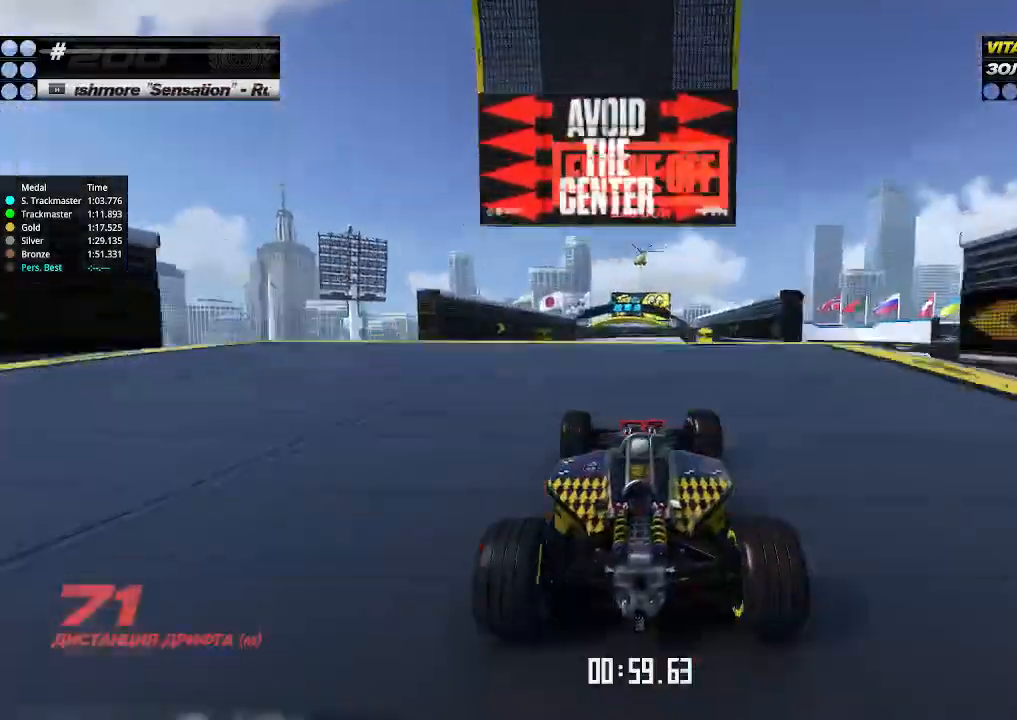
Gameplay with keyboard; each line is a JSON object with the keys held at the frame after it. "events" lists presses ("down") and releases ("up") of "down", "left", "right" and "up" between this image and that frame as [ms after this image, input, new state], when the widget could be followed in between. No other keys are recorded. Mouse input is not recorded.
{"keys": ["right", "up"], "events": [[66, "left", "up"], [300, "right", "down"]]}
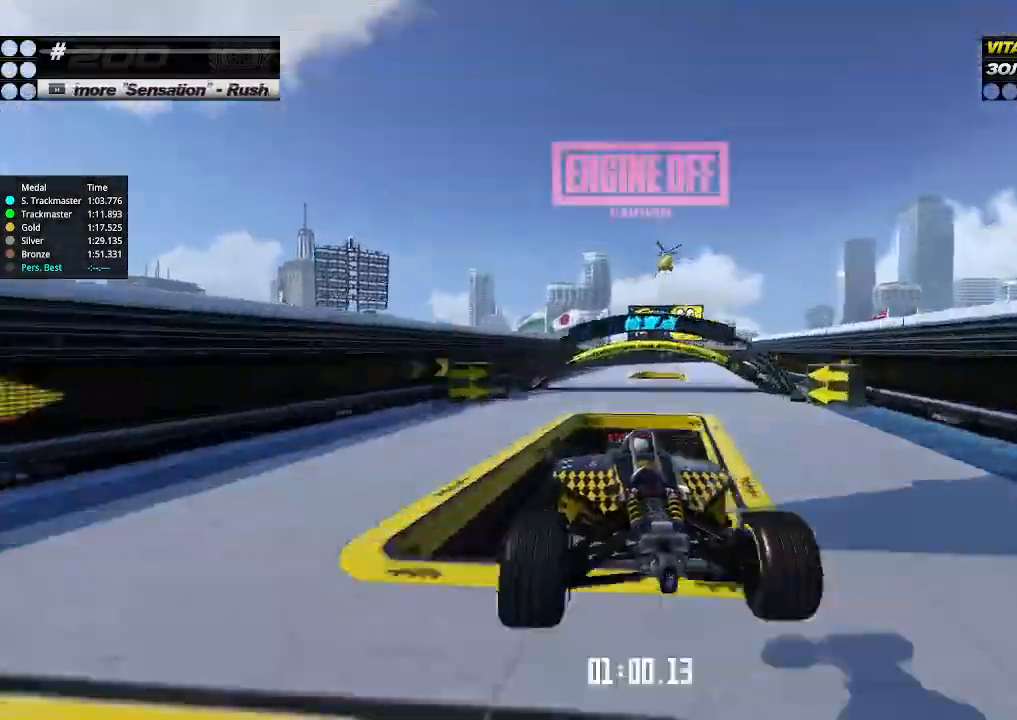
{"keys": ["left", "up"], "events": [[333, "right", "up"], [400, "right", "down"], [466, "left", "down"], [466, "right", "up"]]}
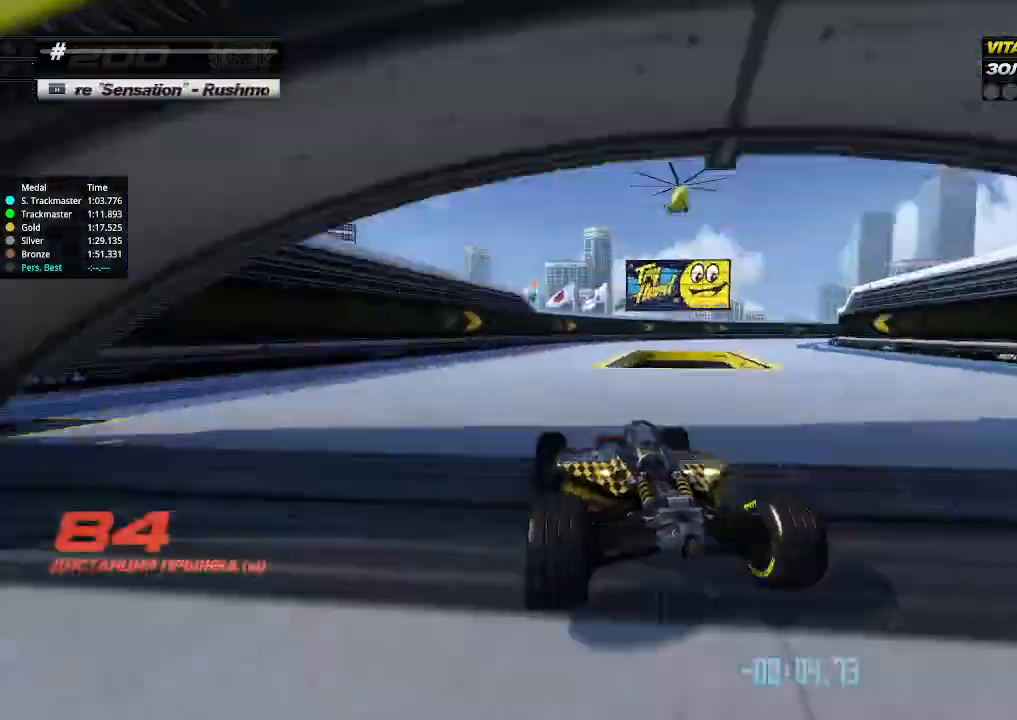
{"keys": ["right", "up"], "events": [[66, "left", "up"], [66, "right", "down"]]}
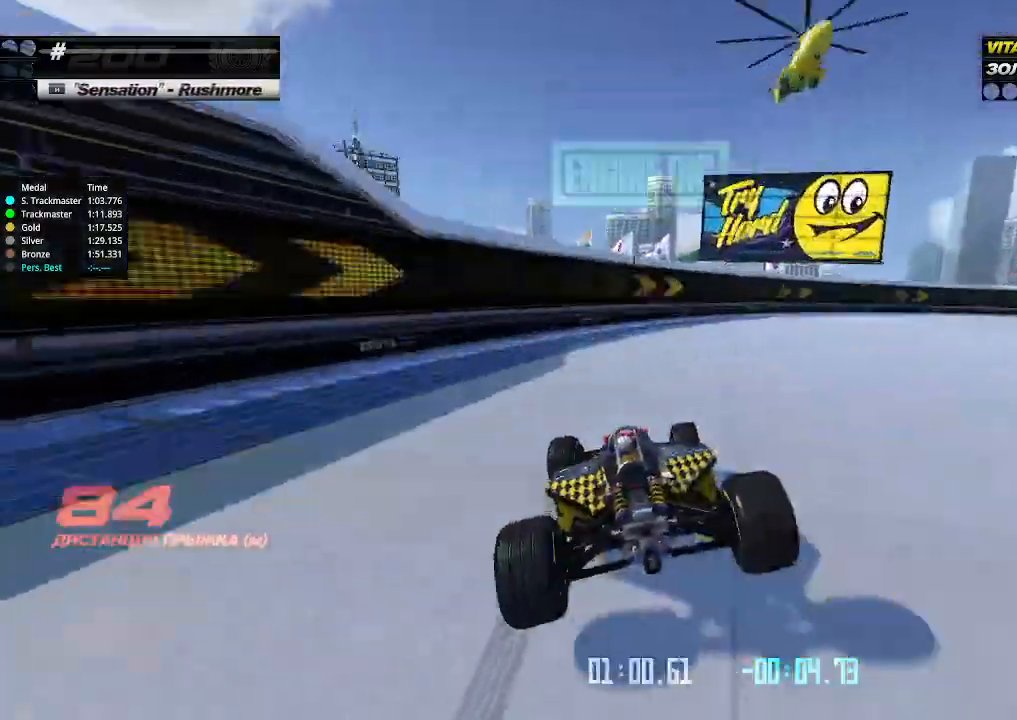
{"keys": ["right", "up"], "events": []}
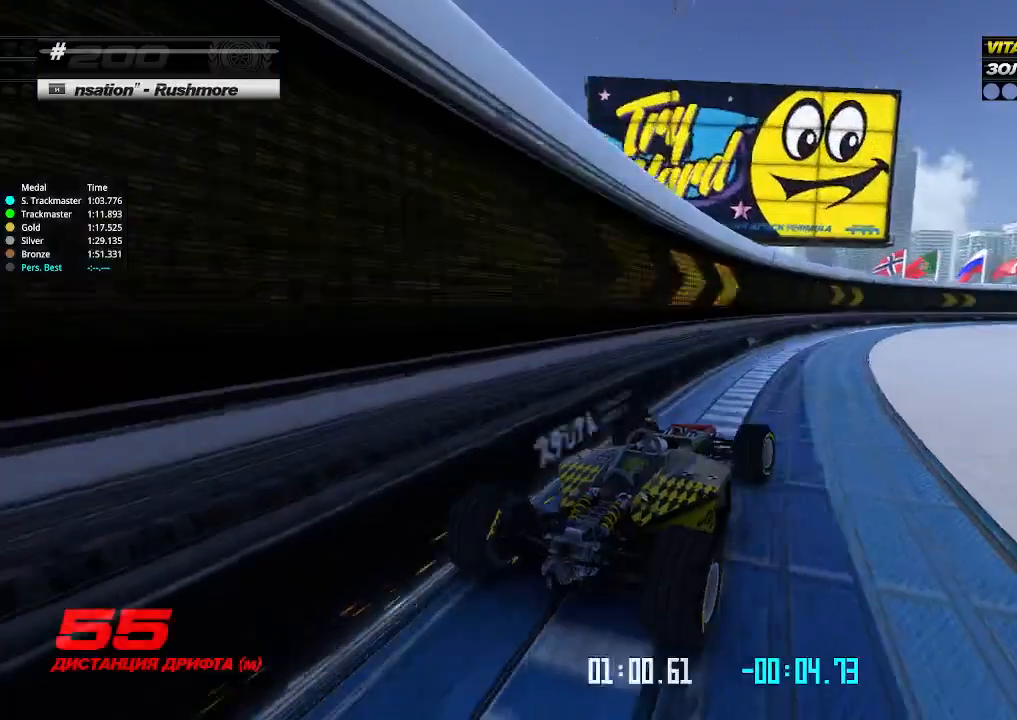
{"keys": ["up"], "events": [[300, "right", "up"], [366, "left", "down"], [466, "left", "up"]]}
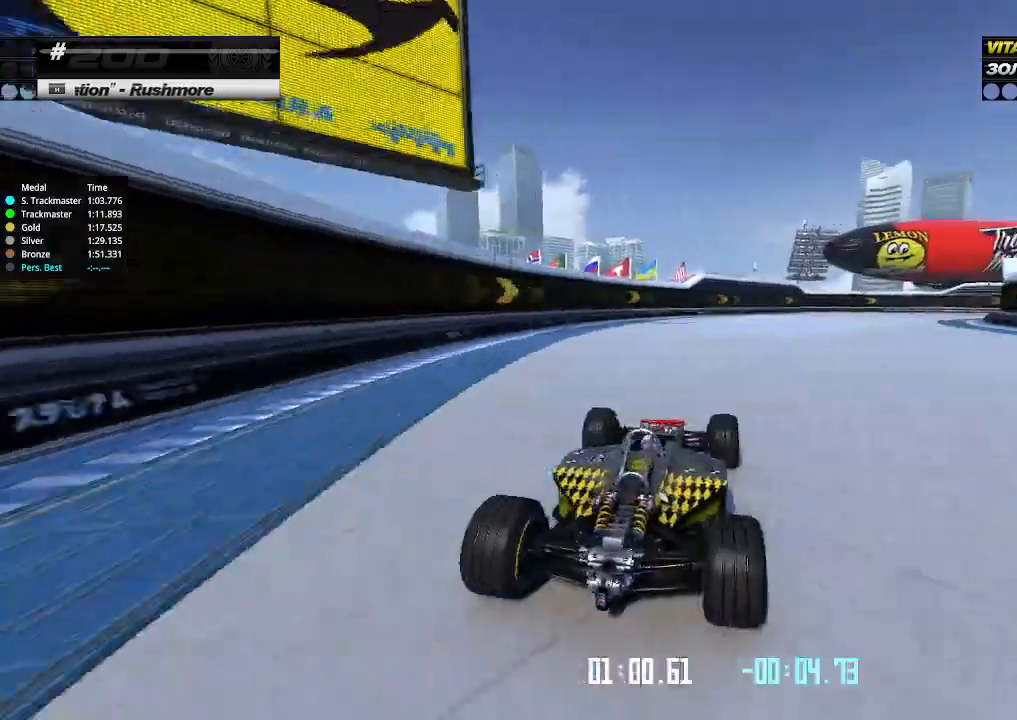
{"keys": ["right", "up"], "events": [[133, "right", "down"], [233, "right", "up"], [300, "right", "down"], [433, "right", "up"], [466, "right", "down"]]}
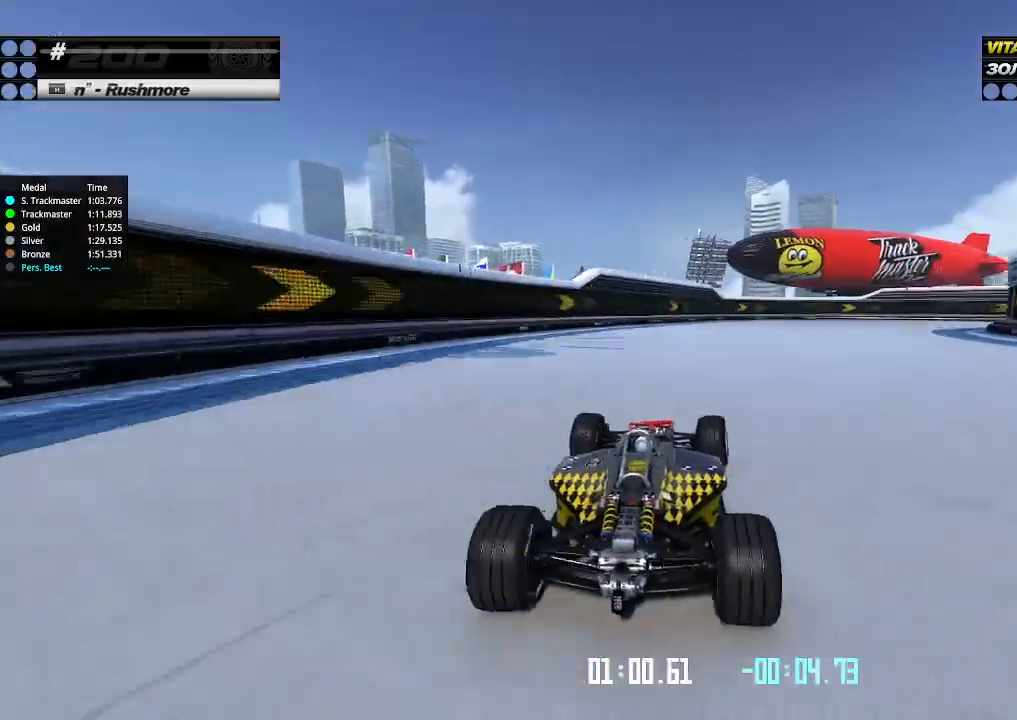
{"keys": ["up"], "events": [[133, "right", "up"], [200, "right", "down"], [333, "right", "up"], [366, "right", "down"], [466, "right", "up"]]}
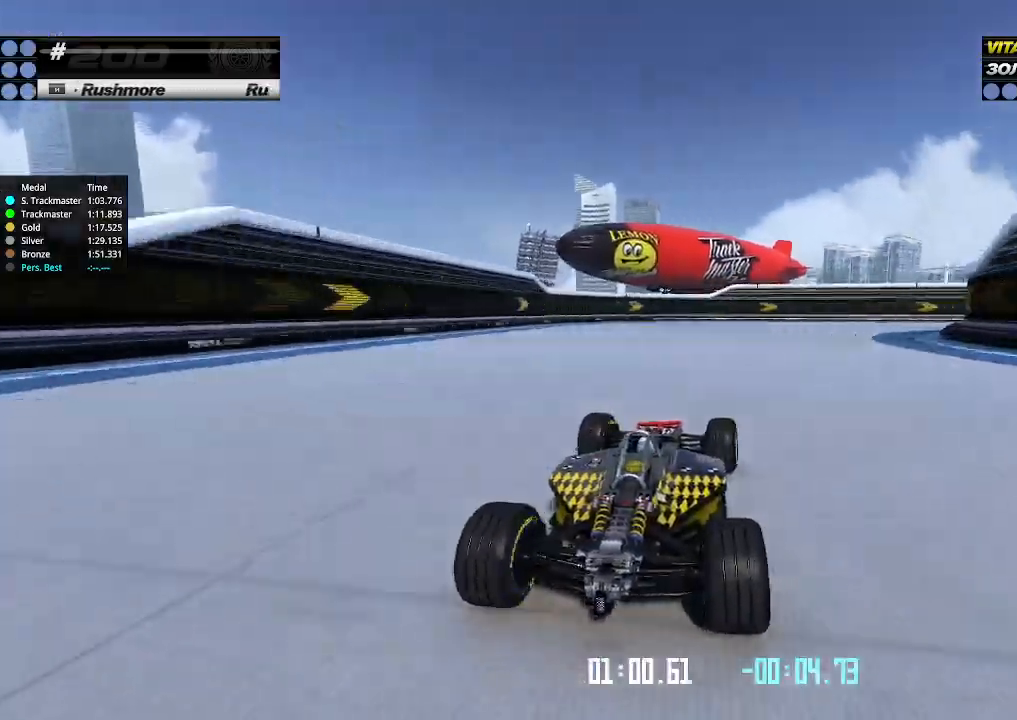
{"keys": ["right", "up"], "events": [[66, "right", "down"], [266, "right", "up"], [300, "right", "down"]]}
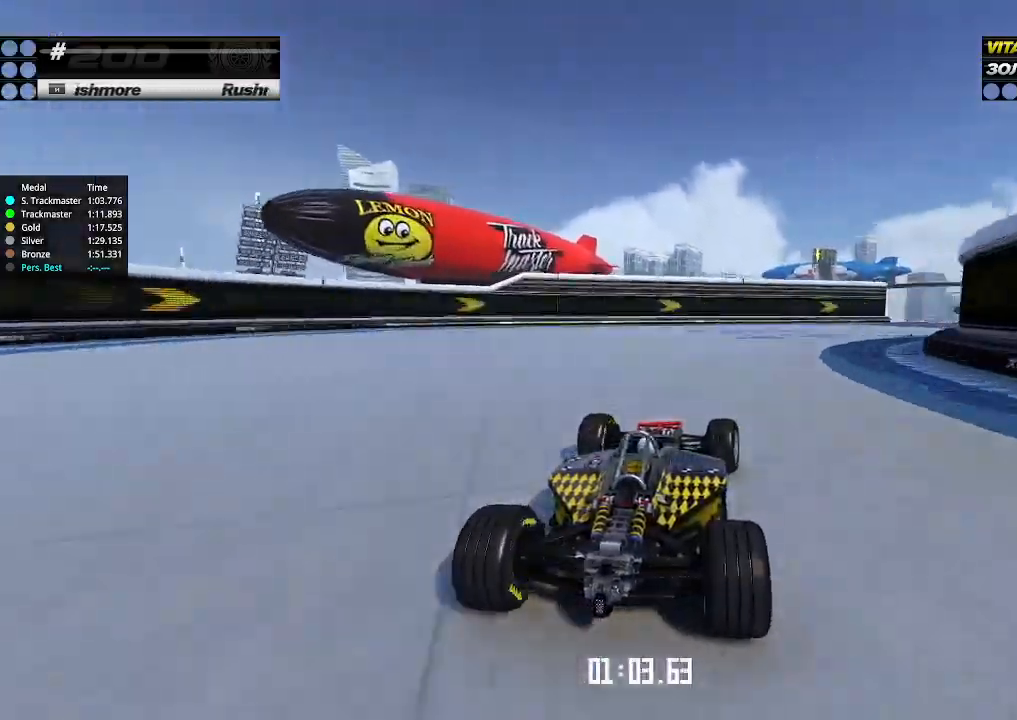
{"keys": ["right", "up"], "events": [[400, "right", "up"], [466, "right", "down"]]}
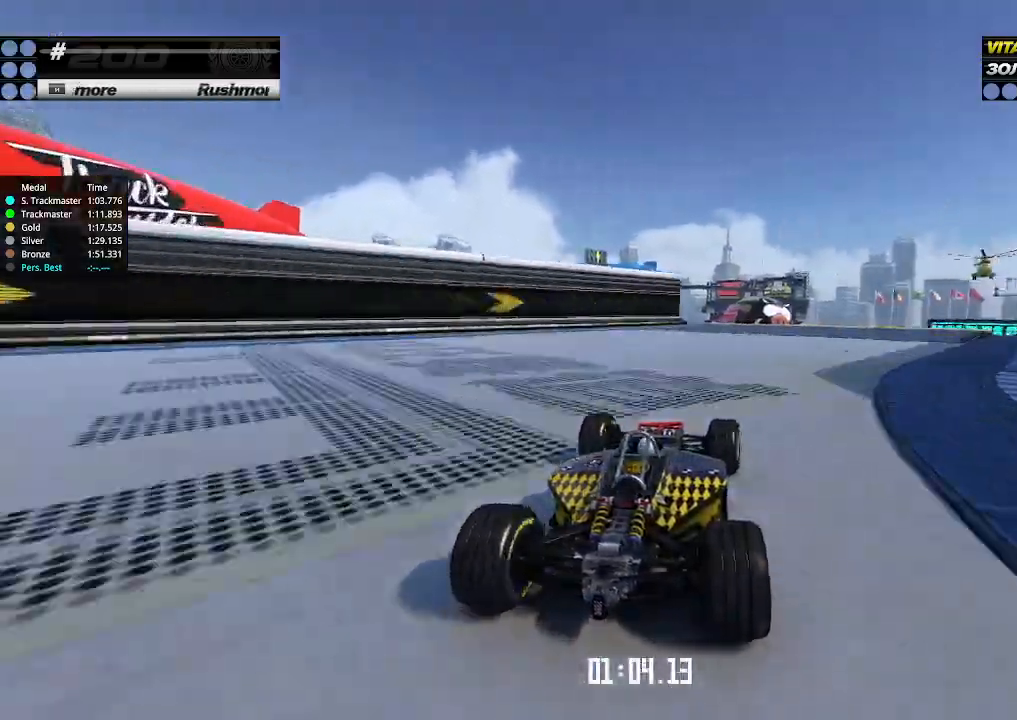
{"keys": ["right", "up"], "events": [[300, "right", "up"], [400, "right", "down"]]}
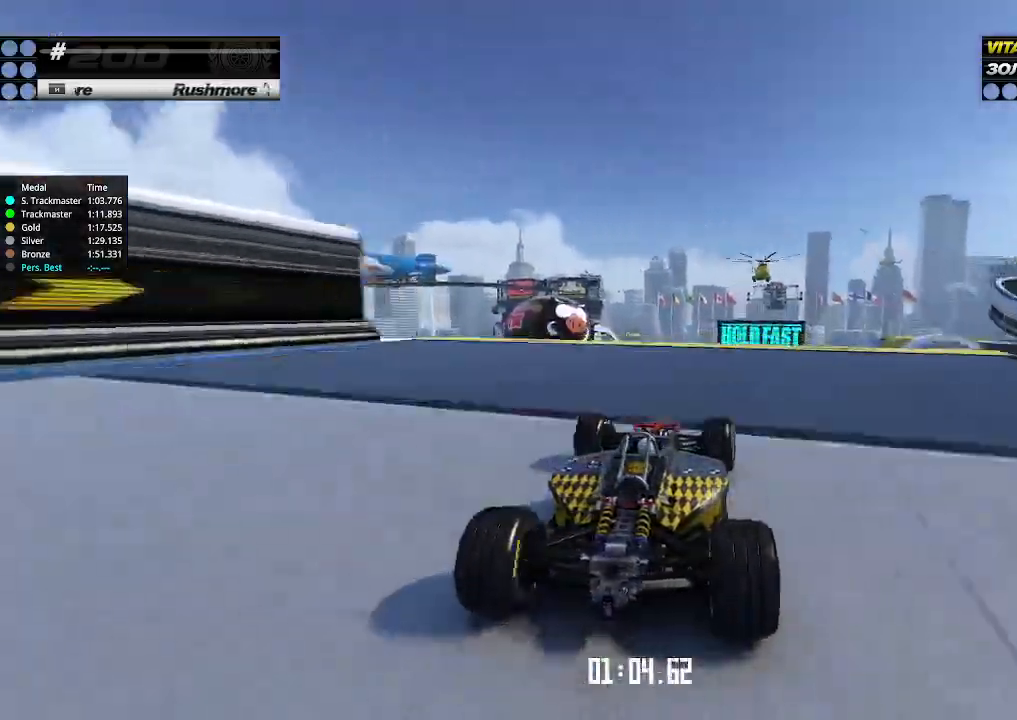
{"keys": ["left", "up"], "events": [[66, "right", "up"], [466, "left", "down"]]}
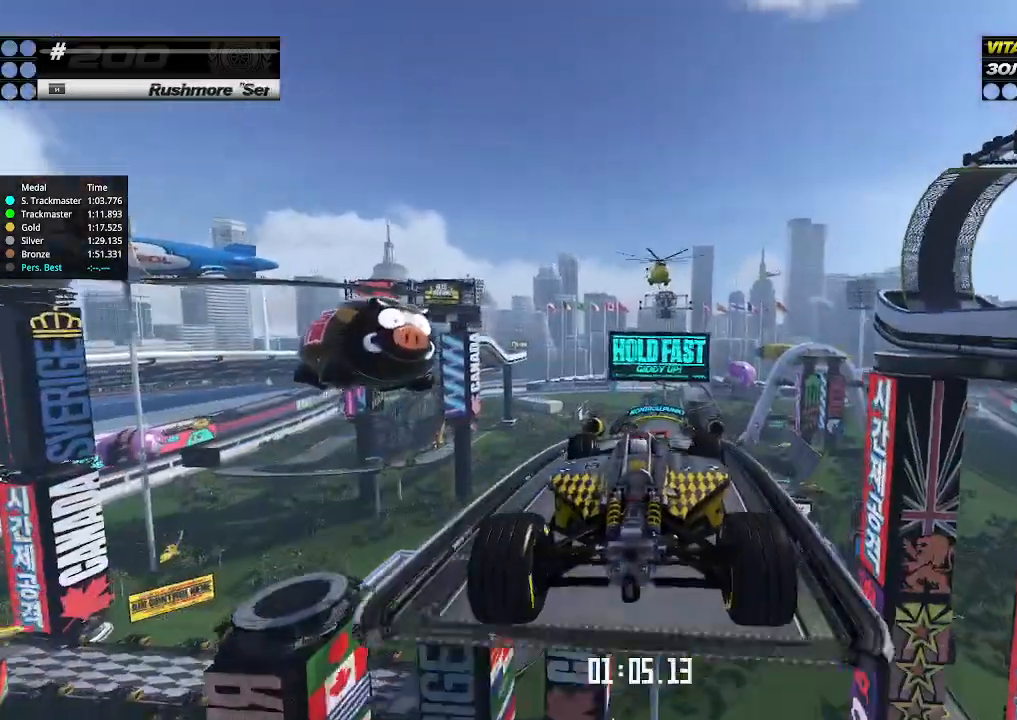
{"keys": ["left", "up"], "events": []}
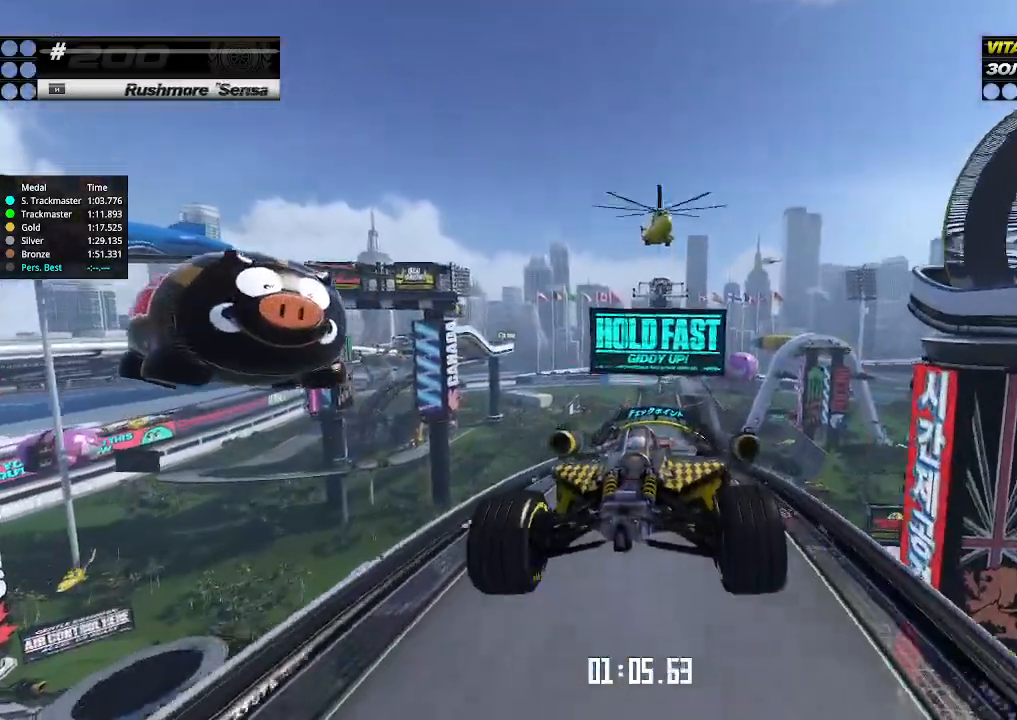
{"keys": ["left", "up"], "events": []}
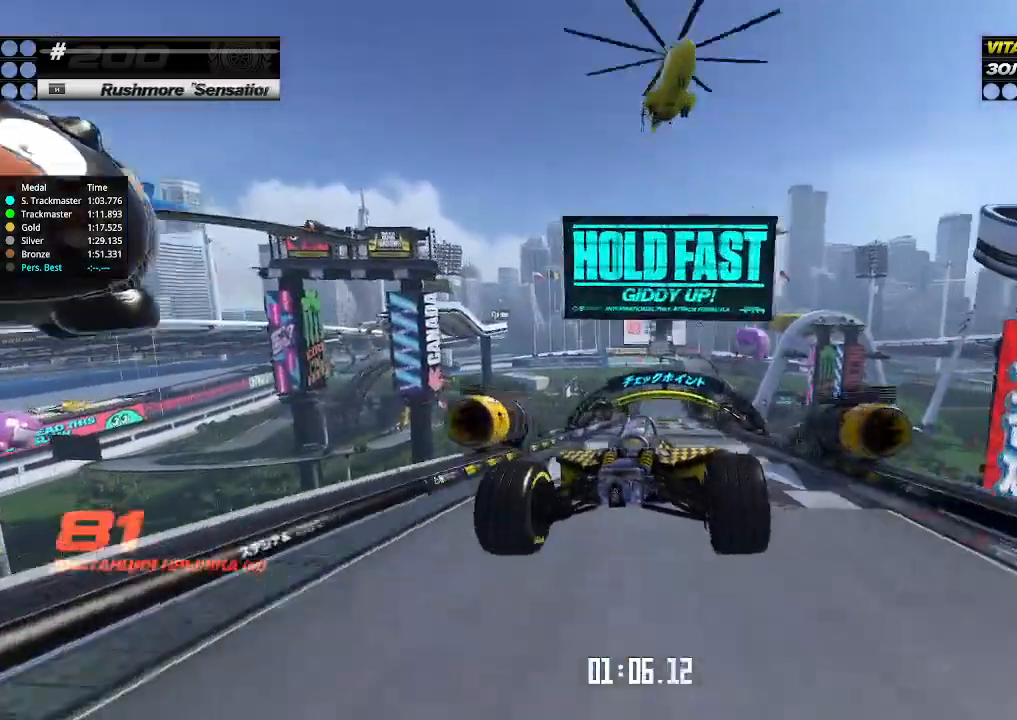
{"keys": ["up"], "events": [[500, "left", "up"]]}
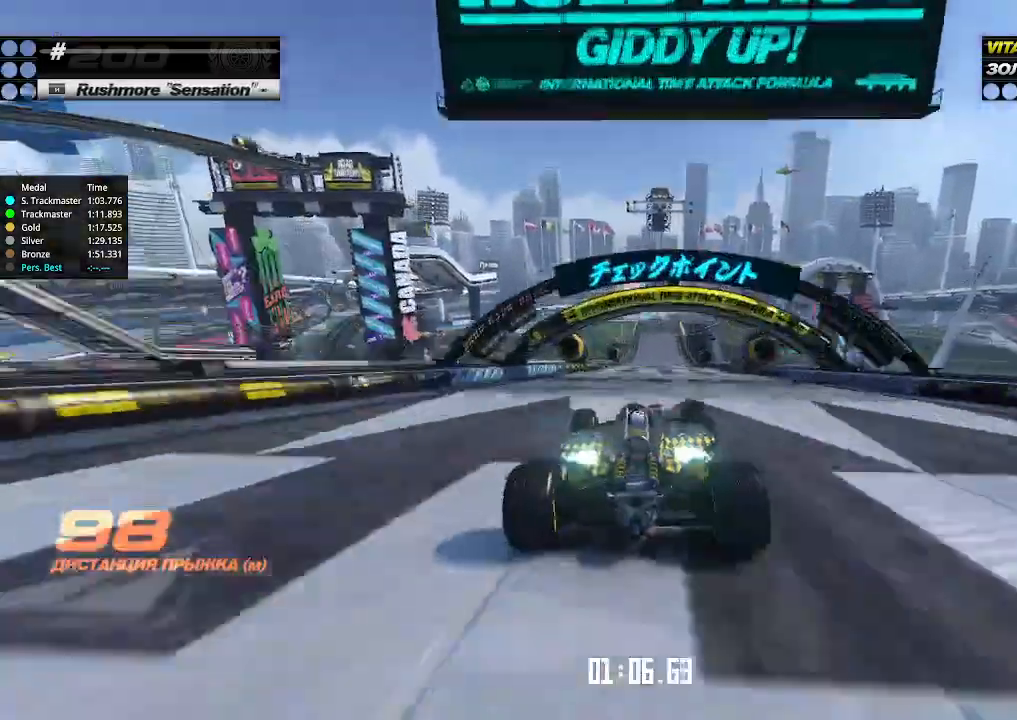
{"keys": ["up"], "events": [[300, "right", "down"], [466, "right", "up"]]}
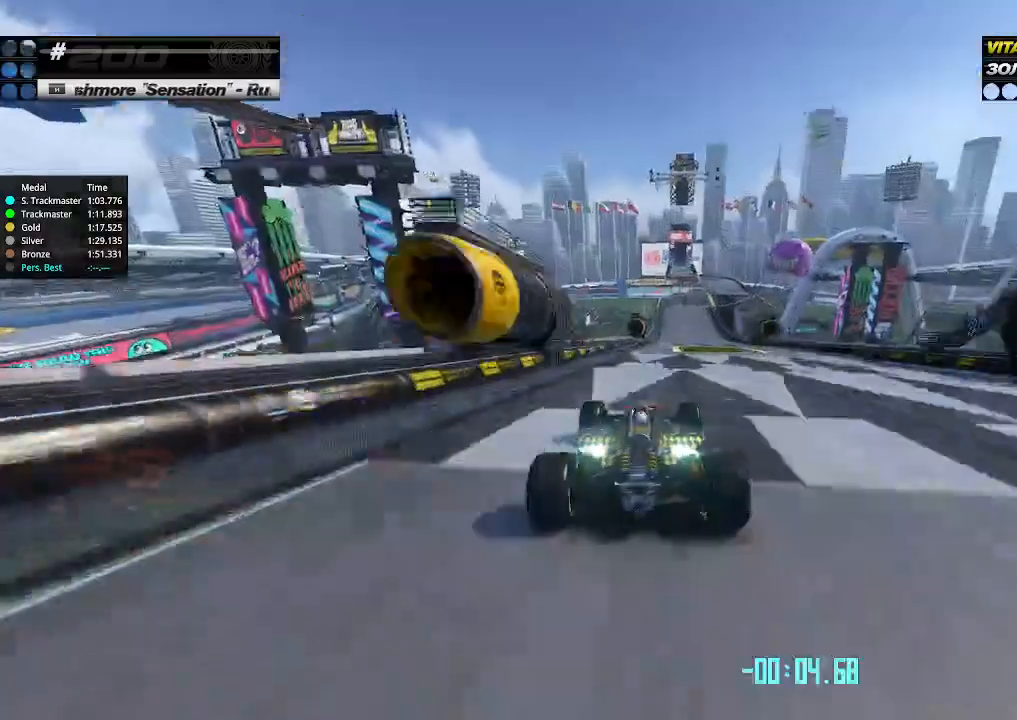
{"keys": ["up"], "events": [[166, "right", "down"], [266, "right", "up"]]}
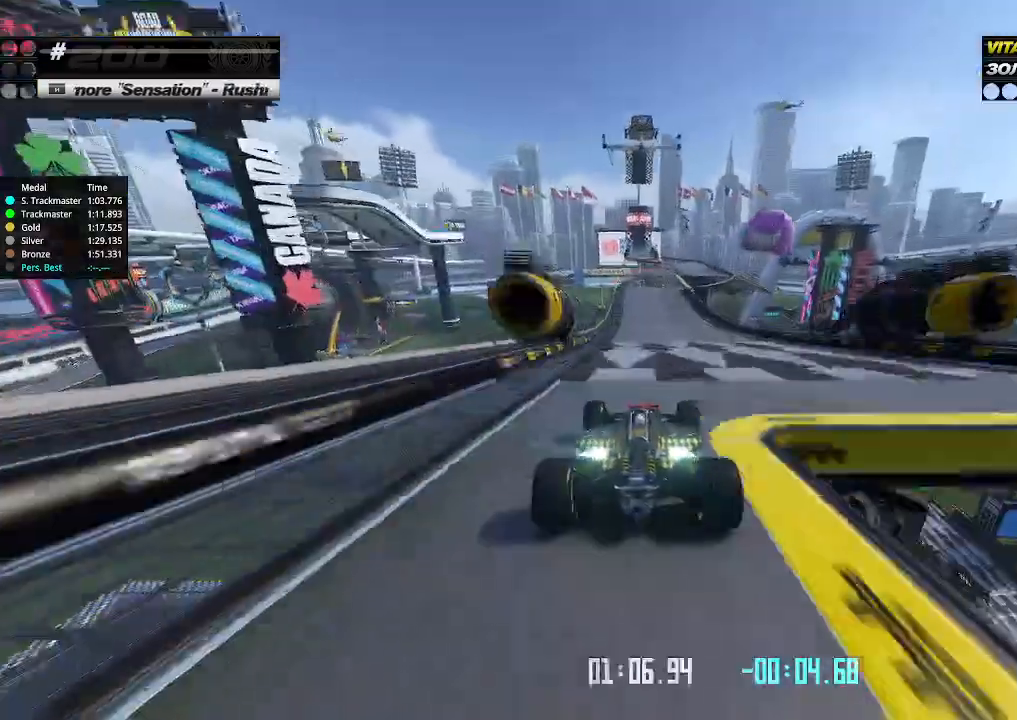
{"keys": ["up"], "events": [[133, "right", "down"], [233, "right", "up"]]}
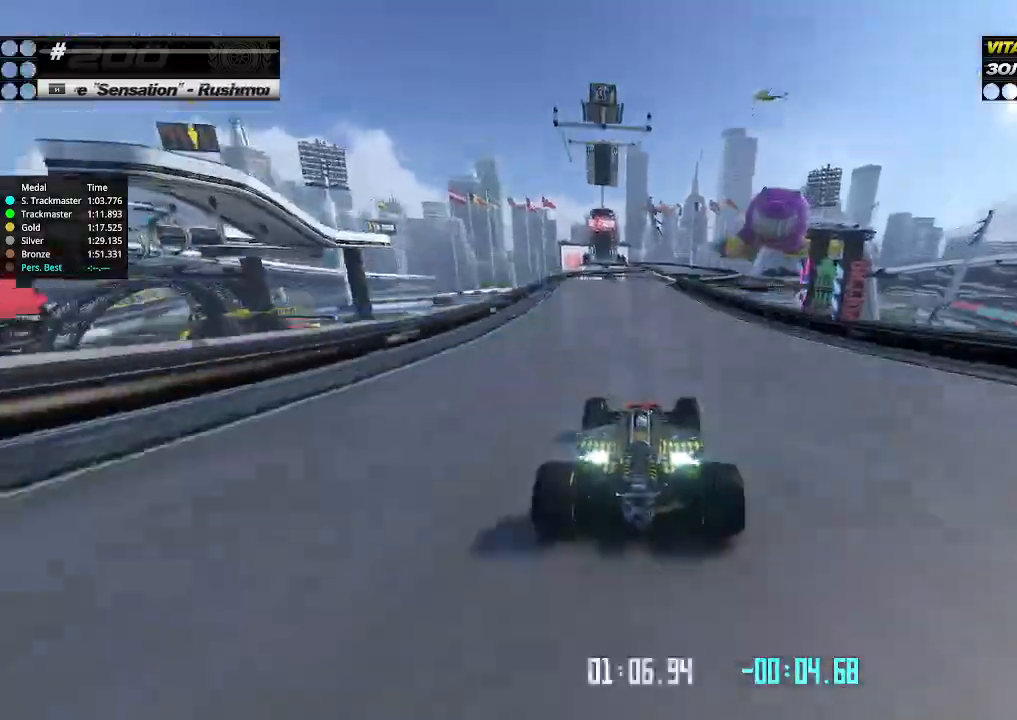
{"keys": ["up"], "events": [[100, "right", "down"], [133, "right", "up"], [233, "right", "down"], [433, "right", "up"]]}
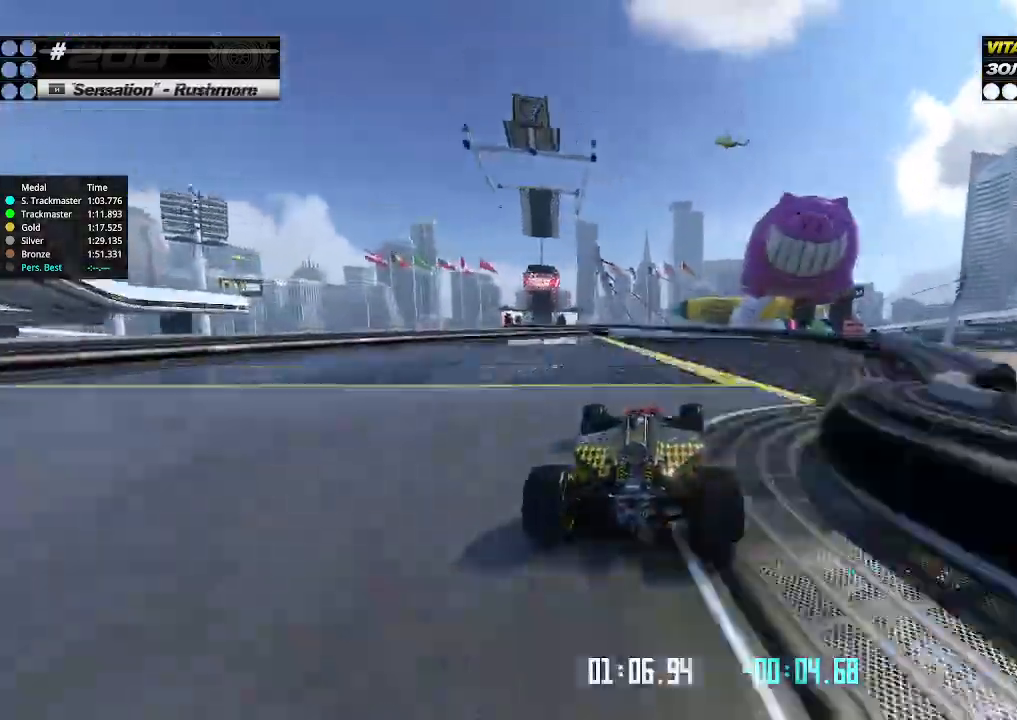
{"keys": ["left"], "events": [[33, "left", "down"], [266, "up", "up"]]}
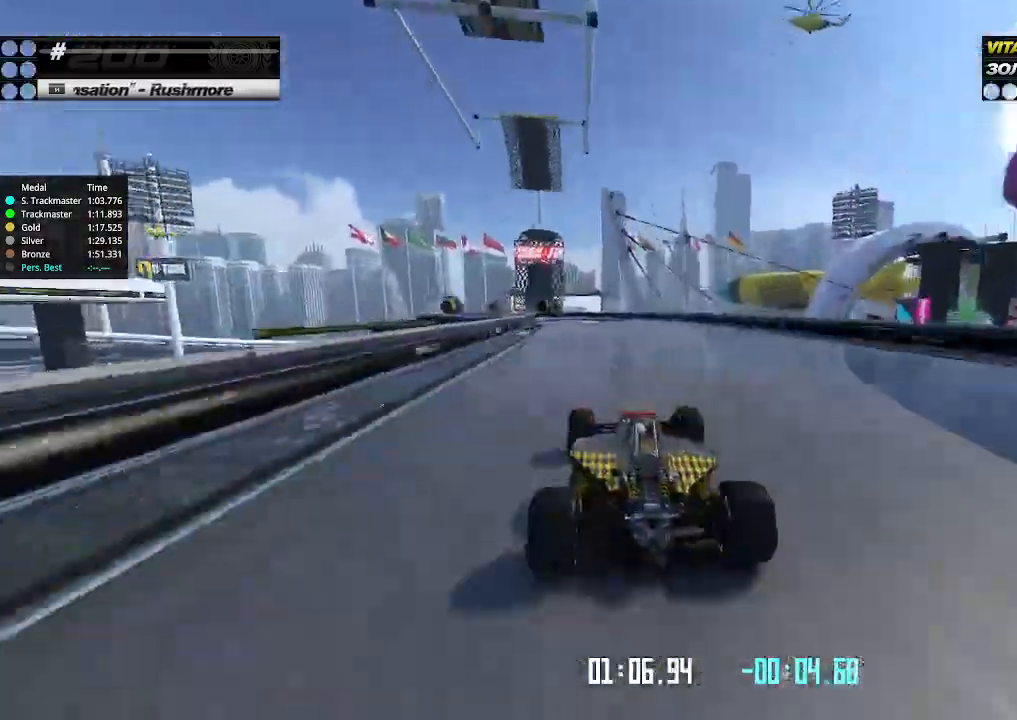
{"keys": ["left", "up"], "events": [[266, "up", "down"], [366, "left", "up"], [366, "right", "down"], [466, "right", "up"], [500, "left", "down"]]}
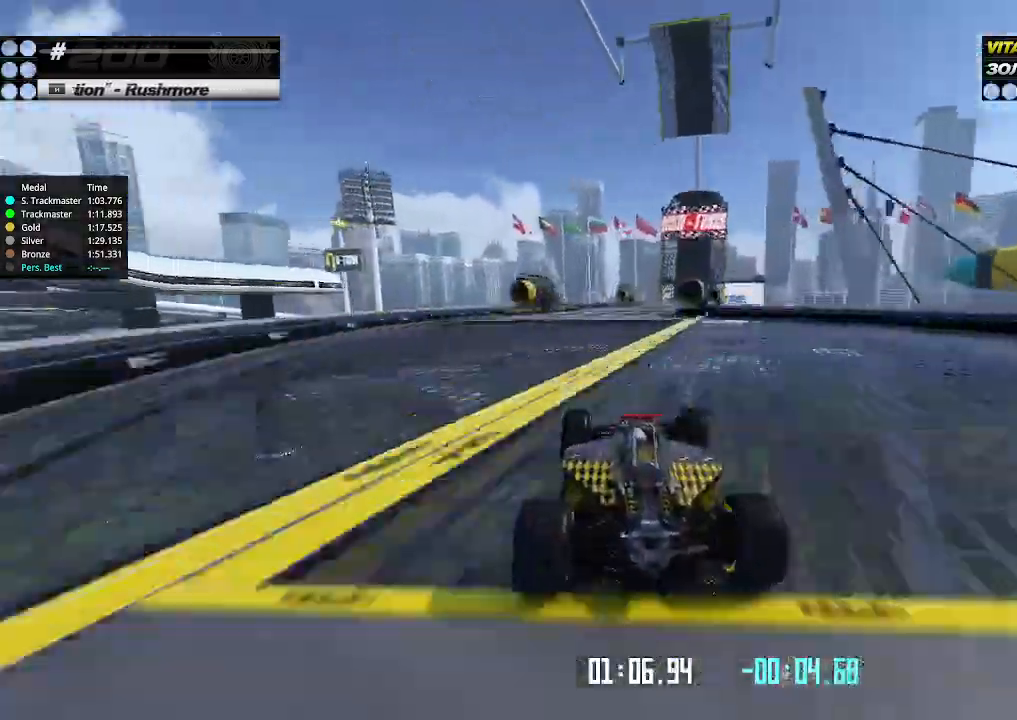
{"keys": ["up"], "events": [[66, "left", "up"], [166, "right", "down"], [333, "right", "up"], [433, "right", "down"], [500, "right", "up"]]}
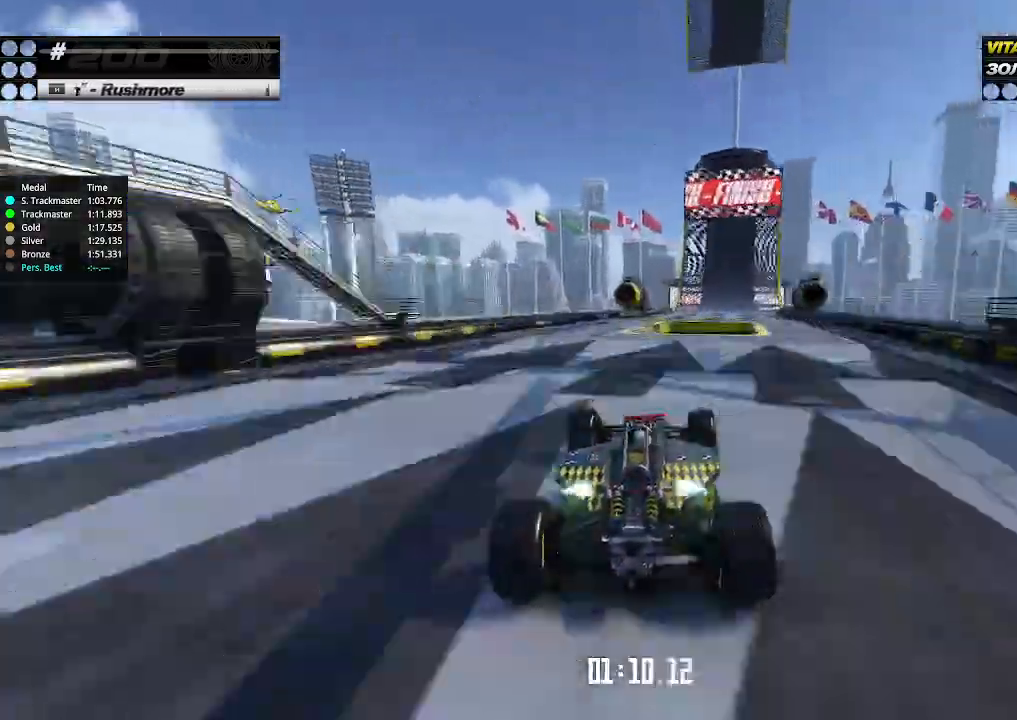
{"keys": ["right", "up"], "events": [[66, "right", "down"], [133, "right", "up"], [366, "right", "down"], [400, "right", "up"], [466, "right", "down"]]}
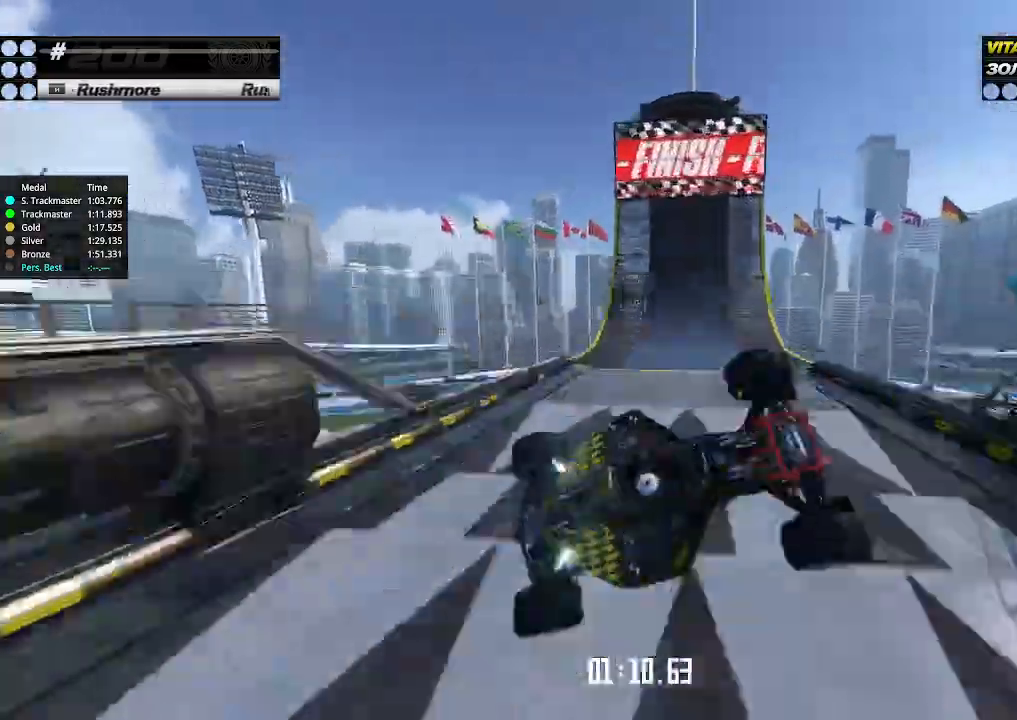
{"keys": ["right", "up"], "events": [[100, "right", "up"], [166, "right", "down"], [266, "right", "up"], [333, "right", "down"]]}
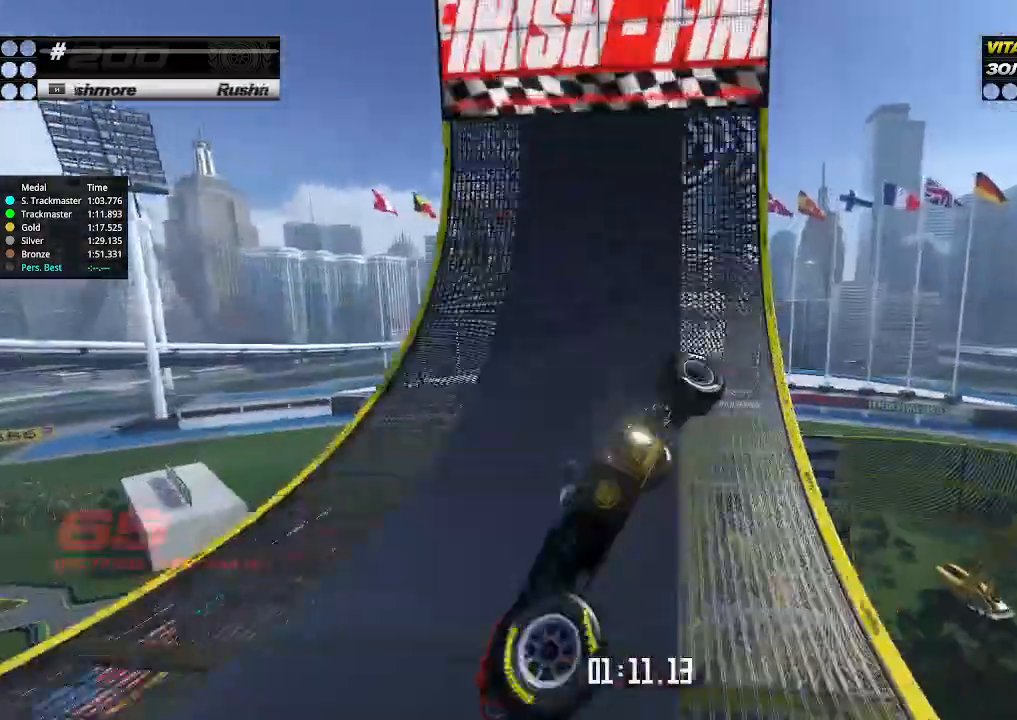
{"keys": ["right", "up"], "events": []}
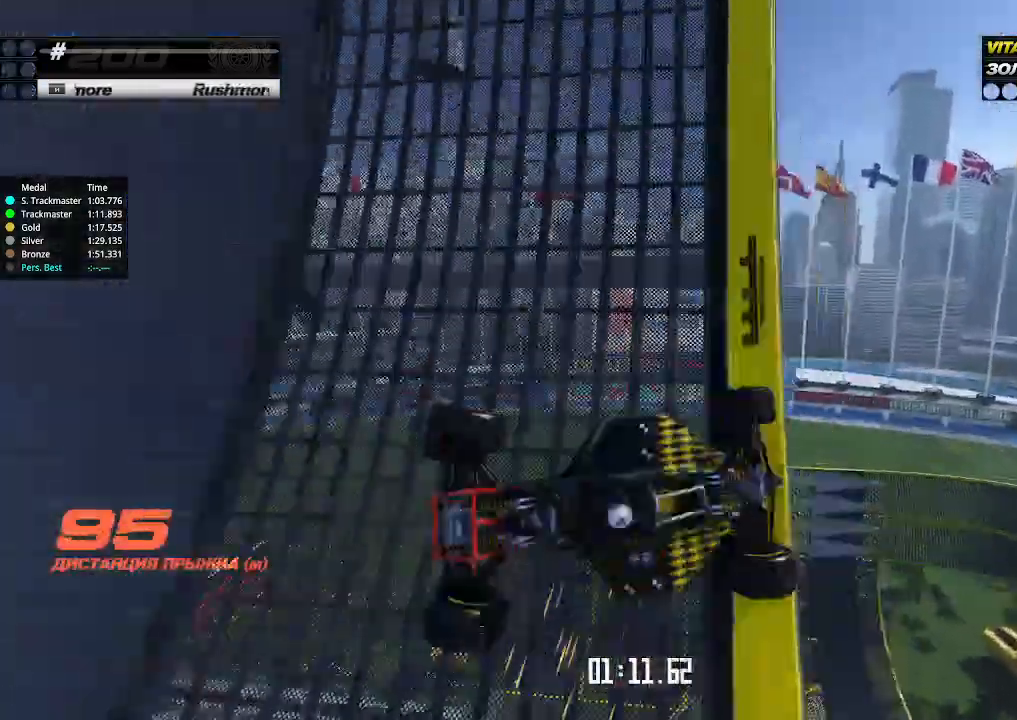
{"keys": [], "events": [[200, "right", "up"], [200, "up", "up"], [233, "up", "down"], [466, "up", "up"]]}
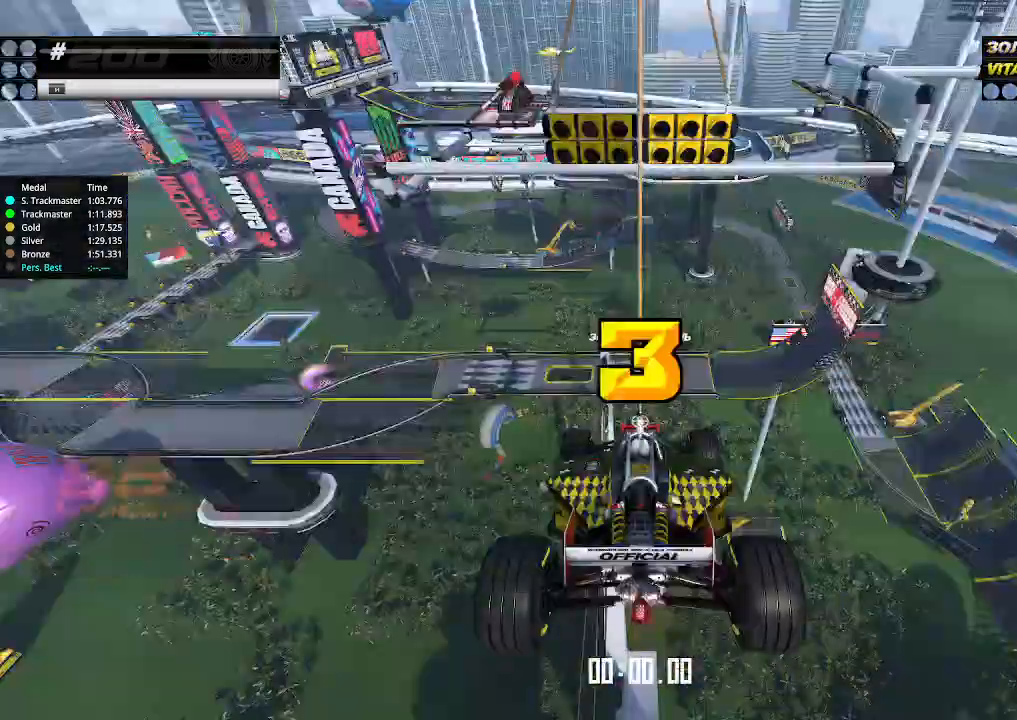
{"keys": [], "events": []}
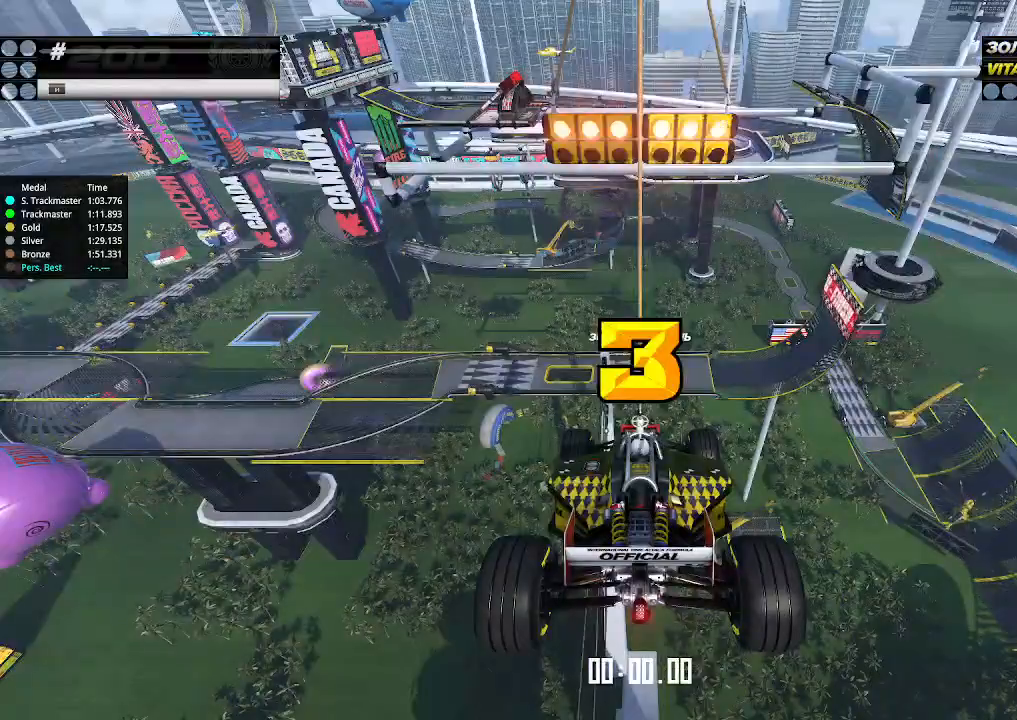
{"keys": ["up"], "events": [[133, "up", "down"]]}
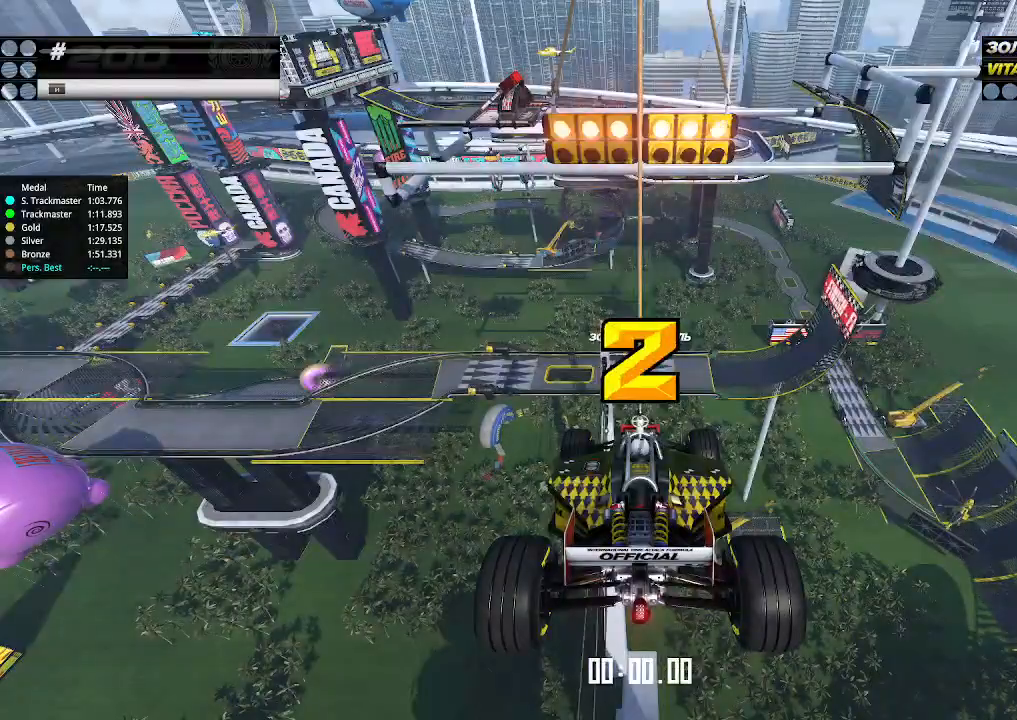
{"keys": ["up"], "events": []}
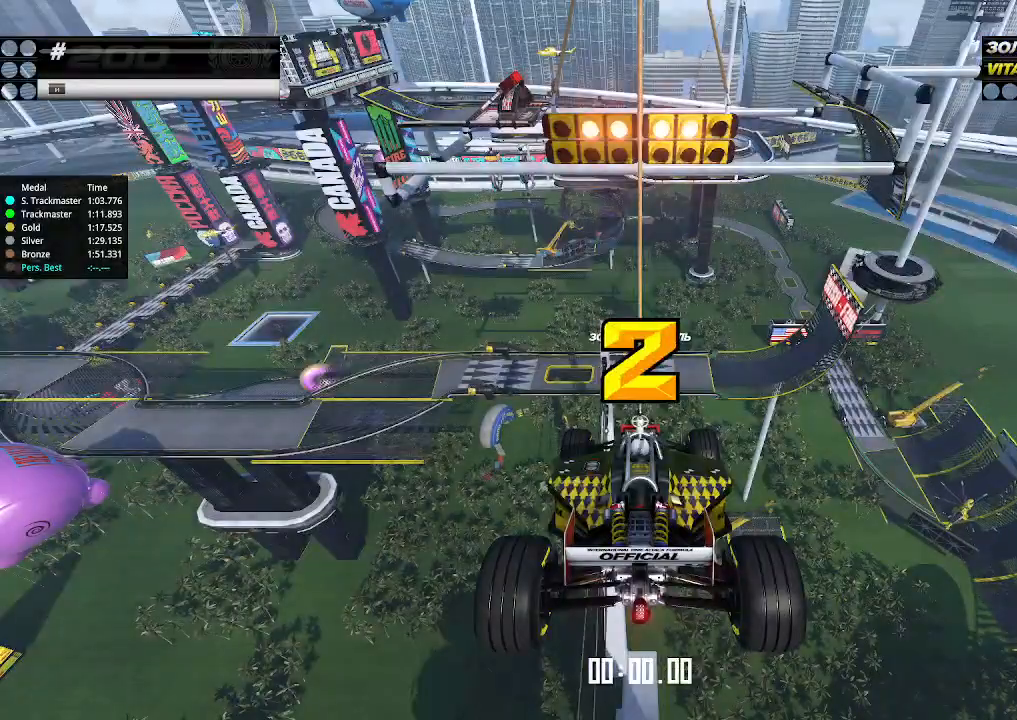
{"keys": ["up"], "events": []}
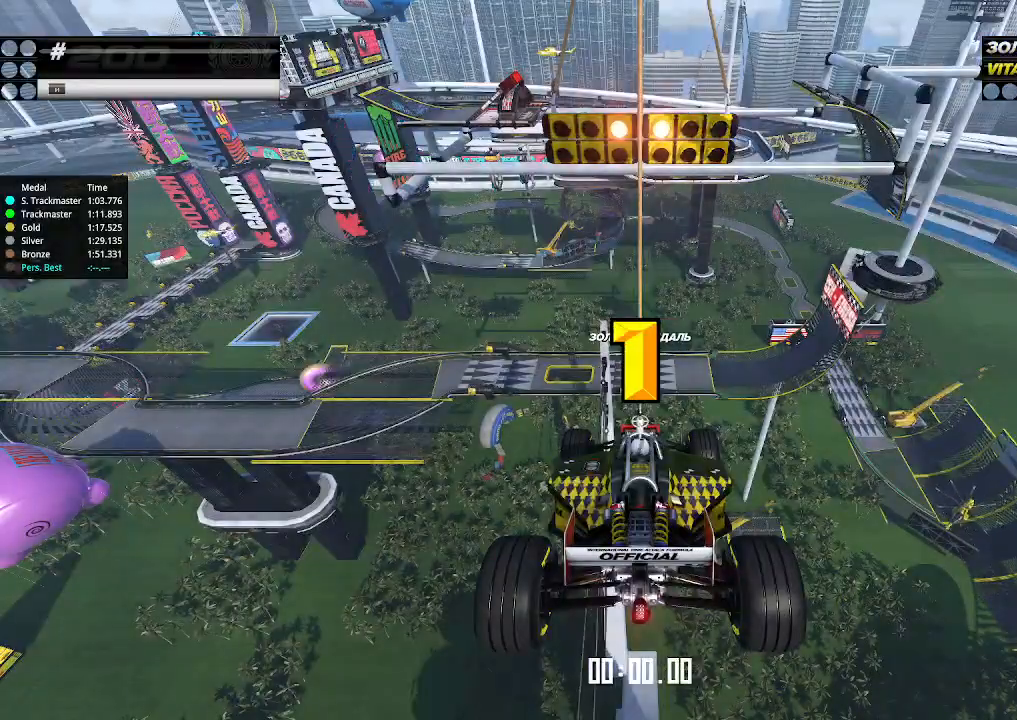
{"keys": ["up"], "events": []}
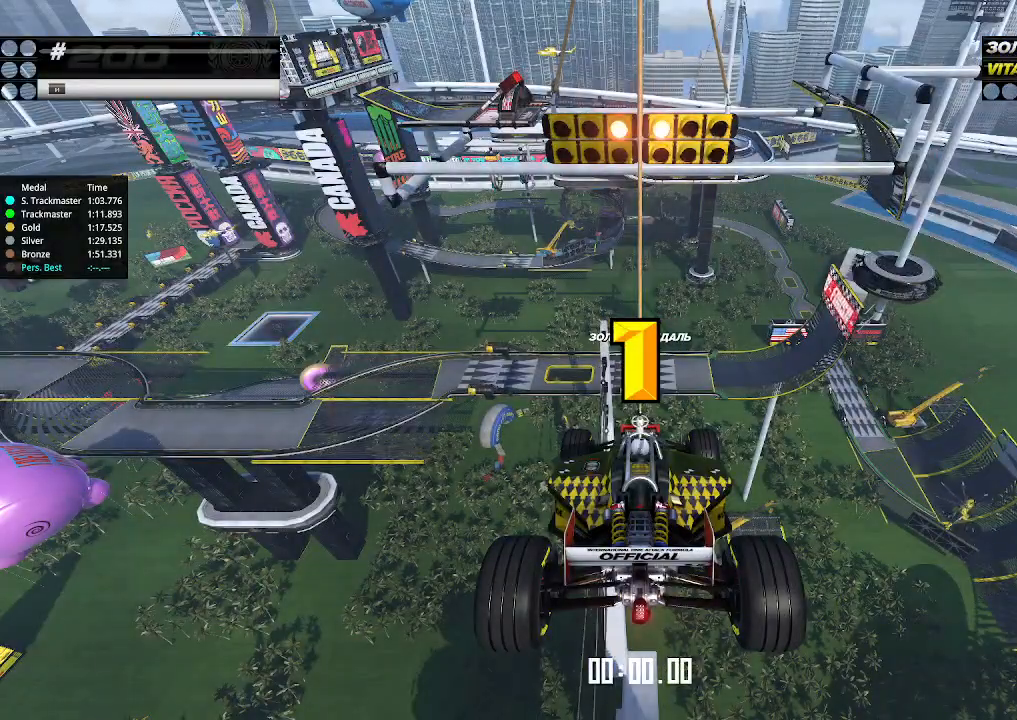
{"keys": ["up"], "events": []}